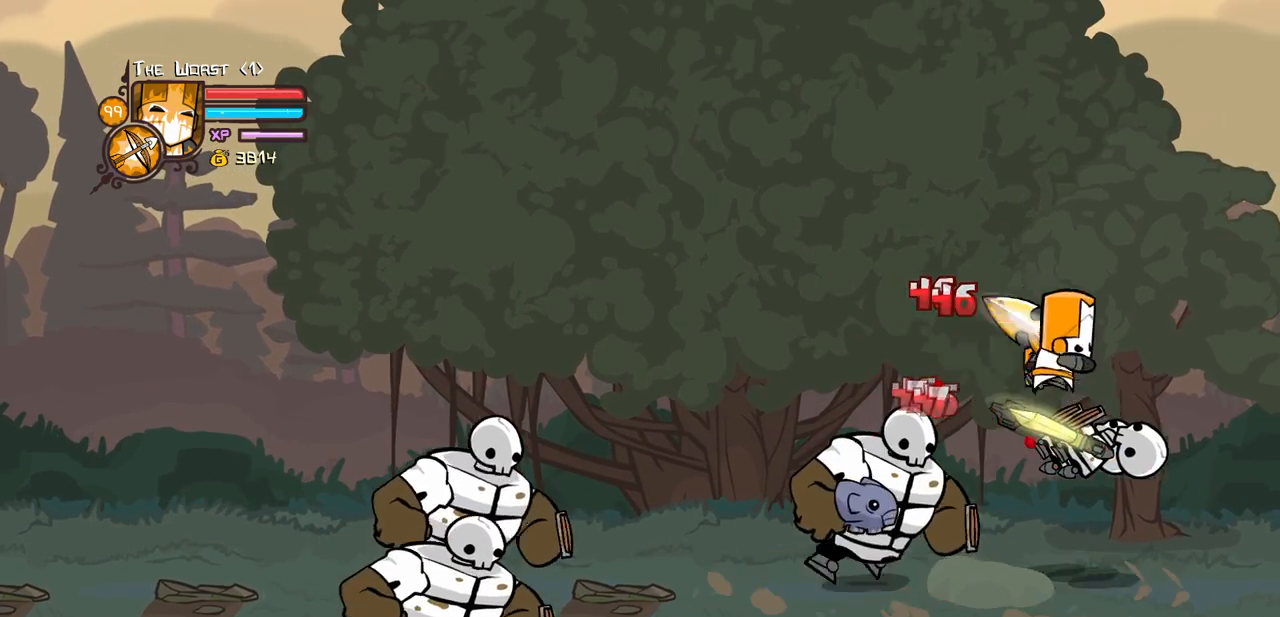
Gameplay with keyboard; each line is a JSON object with the keys held at the frame after it. "events" lists presses ("down") and releases ("up") of "block", "down", "heavy", "item", "iteml", "itemr", "jump", "left", "light", "magic", "right" and "up" between this image and that frame as [ms after this image, input, new state], when the widget could be followed in between. No other keys are recorded. Mouse input is not recorded. Key names are as the overlay labels them; some are game actions (e.g. jump) rather than physical keys.
{"keys": ["heavy", "light"], "events": [[34, "light", "up"], [267, "right", "up"], [317, "heavy", "up"], [367, "light", "down"], [500, "heavy", "down"]]}
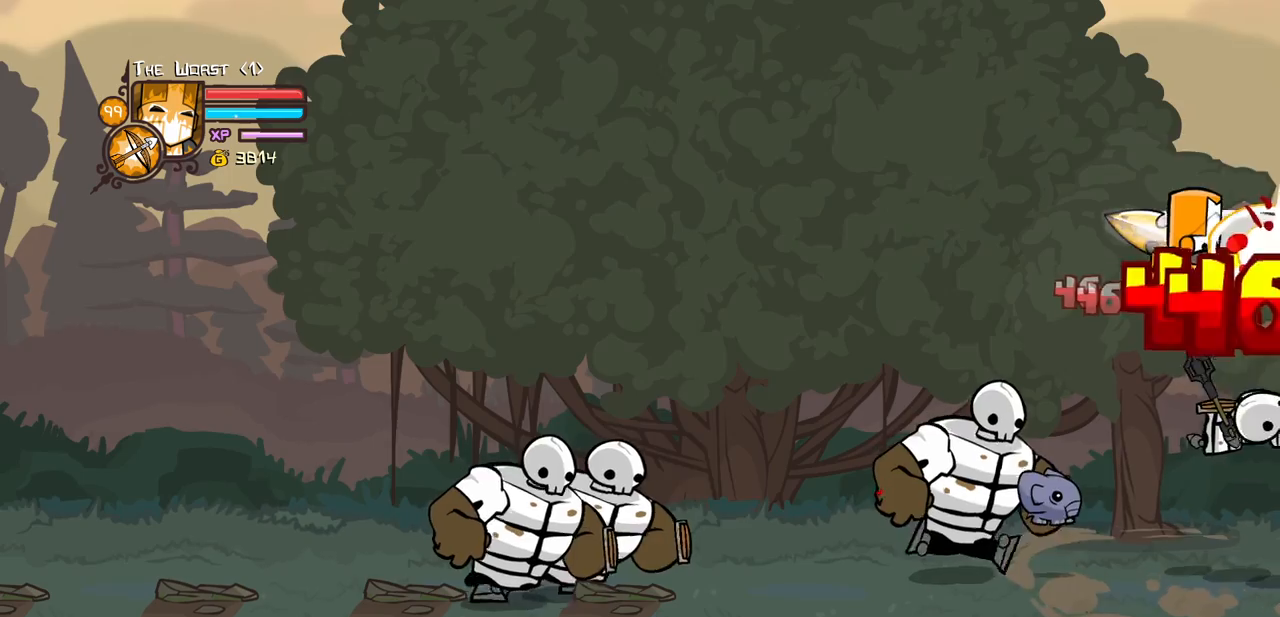
{"keys": ["heavy"], "events": [[100, "light", "up"], [100, "right", "down"], [150, "right", "up"], [234, "heavy", "up"], [284, "heavy", "down"]]}
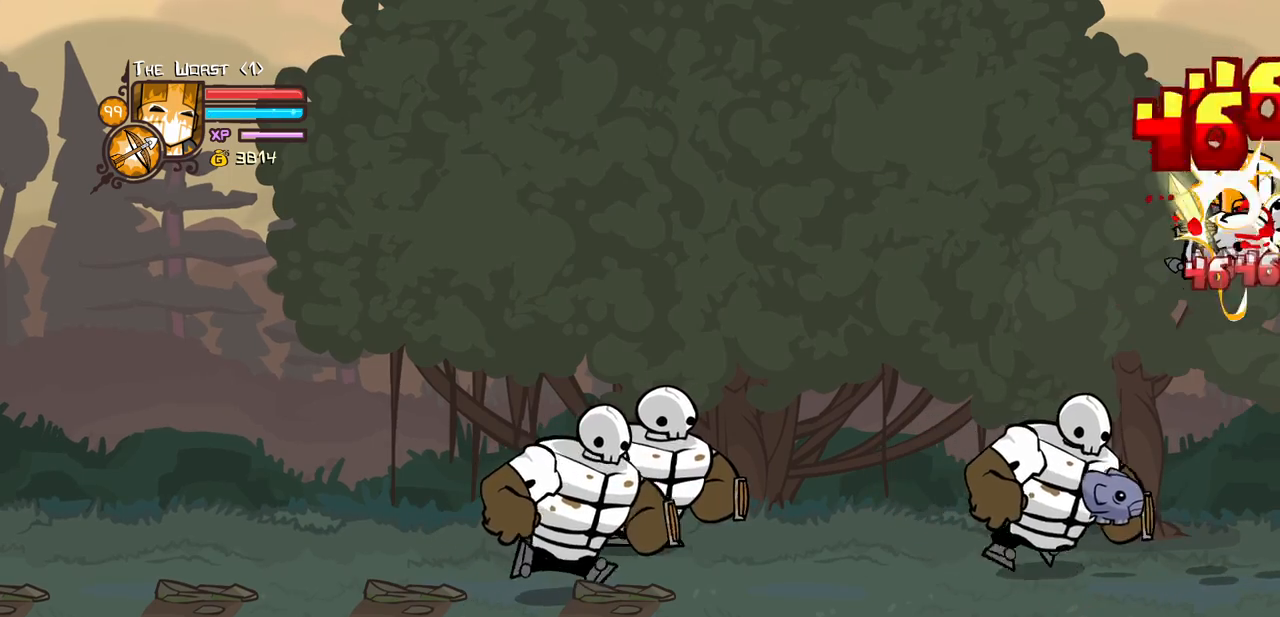
{"keys": [], "events": [[17, "heavy", "up"], [67, "light", "down"], [250, "light", "up"], [300, "left", "down"], [300, "light", "down"], [350, "left", "up"], [484, "light", "up"]]}
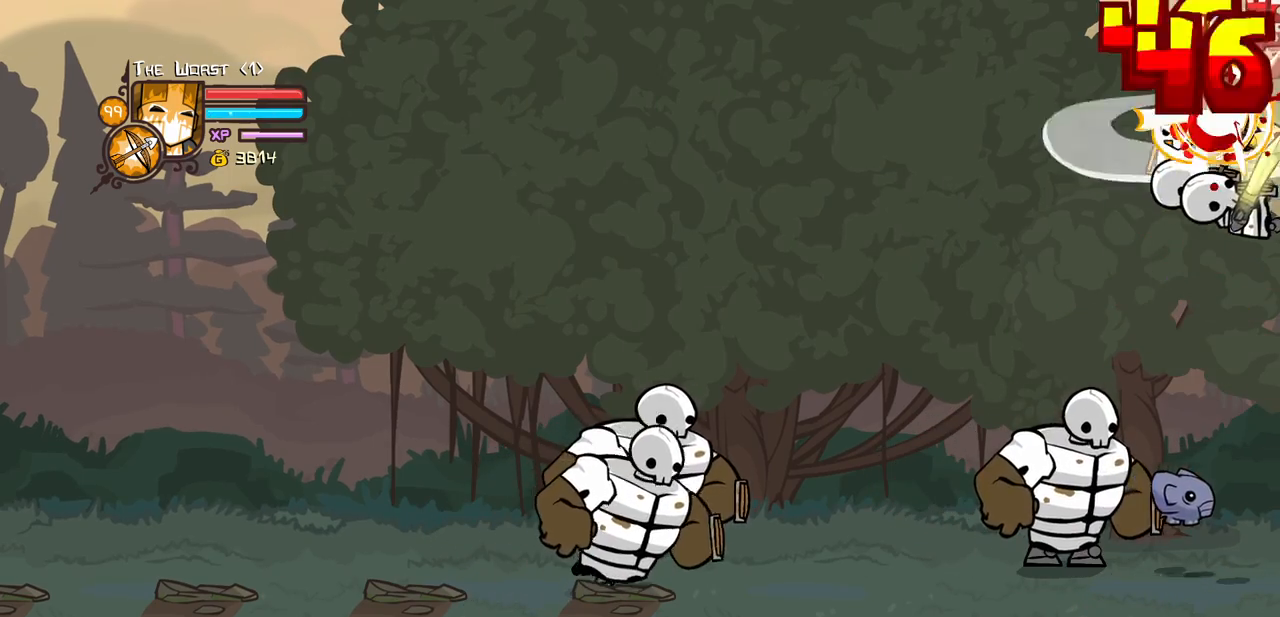
{"keys": ["left", "light"], "events": [[34, "light", "down"], [234, "left", "down"], [234, "light", "up"], [267, "light", "down"], [467, "light", "up"], [500, "light", "down"]]}
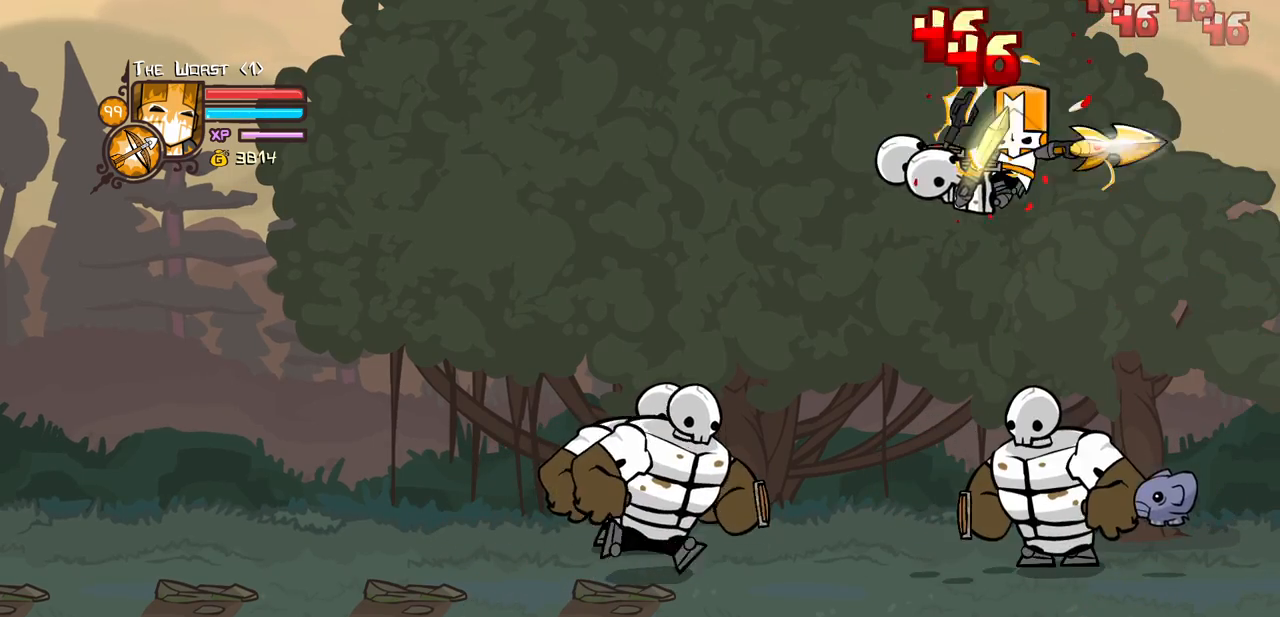
{"keys": ["left", "light"], "events": [[150, "light", "up"], [234, "light", "down"], [434, "light", "up"], [467, "light", "down"]]}
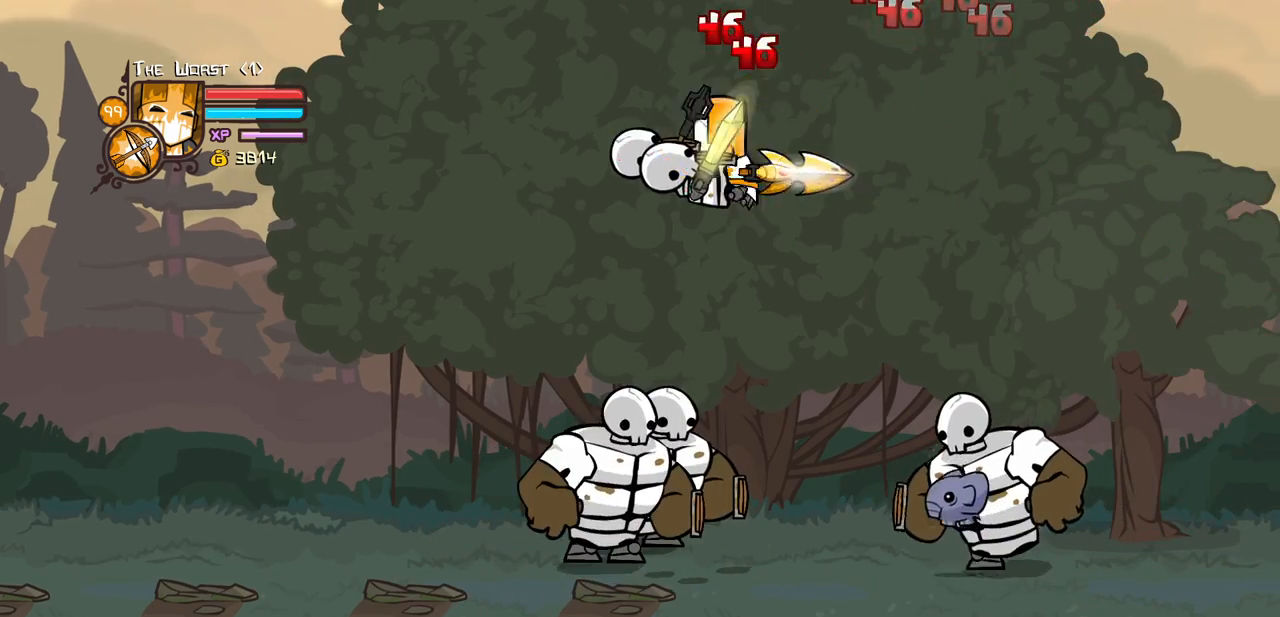
{"keys": ["left", "light"], "events": [[117, "light", "up"], [167, "light", "down"], [350, "light", "up"], [400, "light", "down"]]}
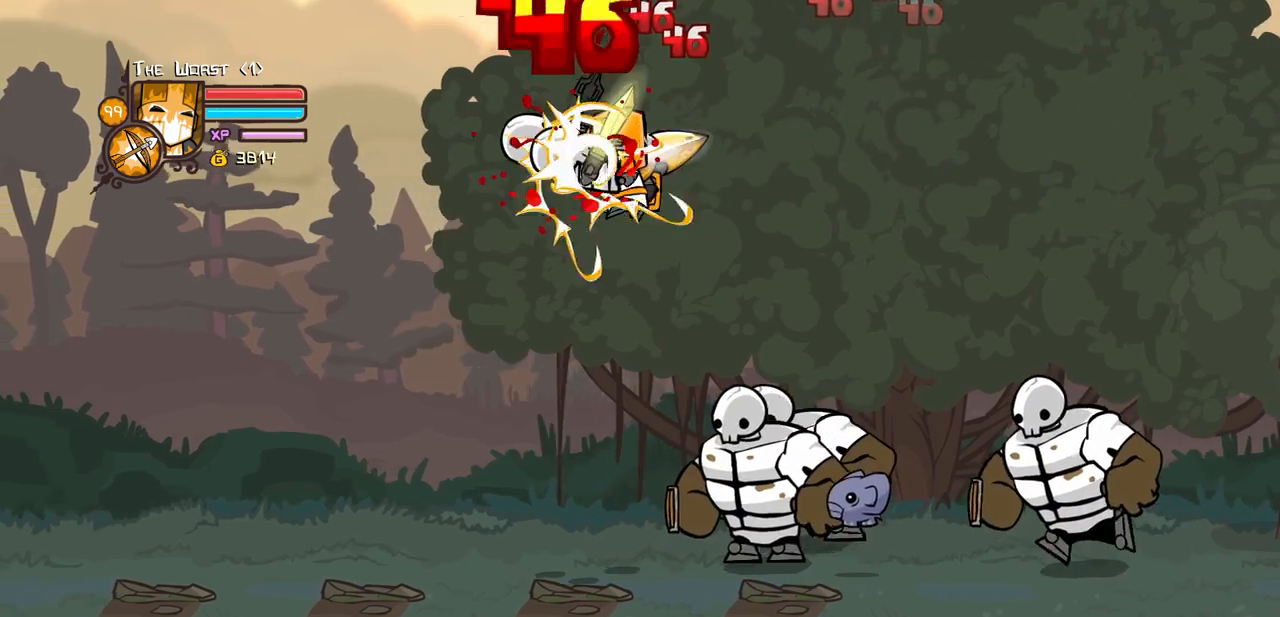
{"keys": ["left"], "events": [[34, "light", "up"], [134, "light", "down"], [267, "light", "up"]]}
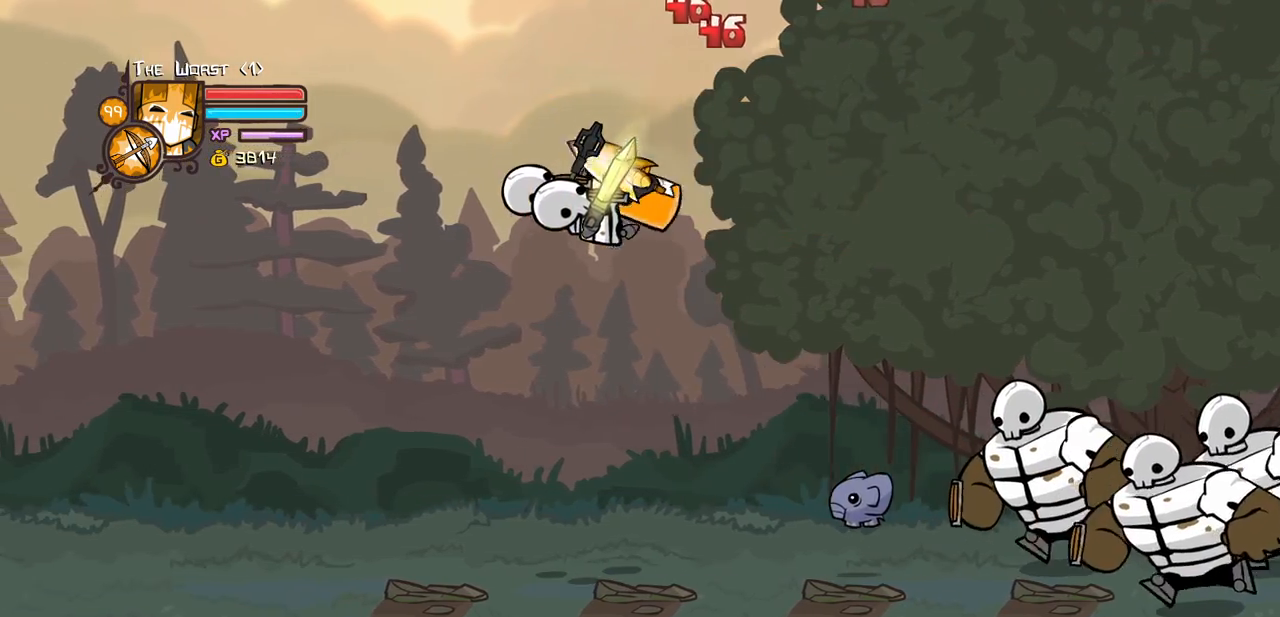
{"keys": ["heavy"], "events": [[200, "heavy", "down"], [384, "heavy", "up"], [384, "left", "up"], [434, "heavy", "down"]]}
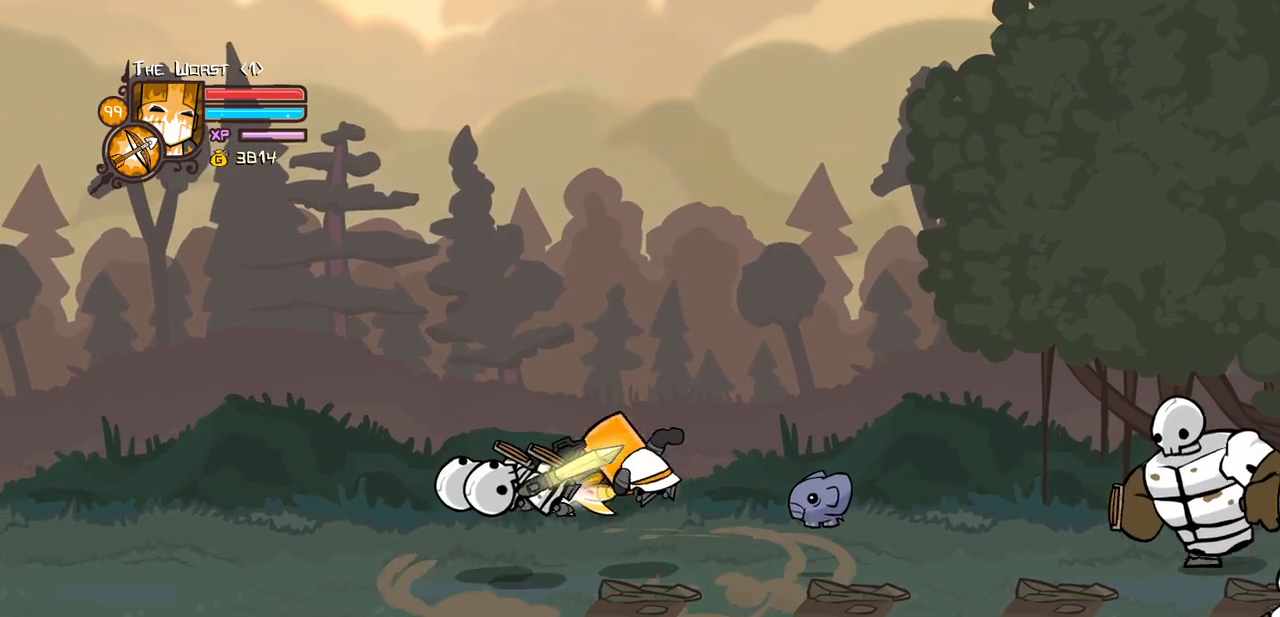
{"keys": ["left"], "events": [[167, "heavy", "up"], [167, "left", "down"]]}
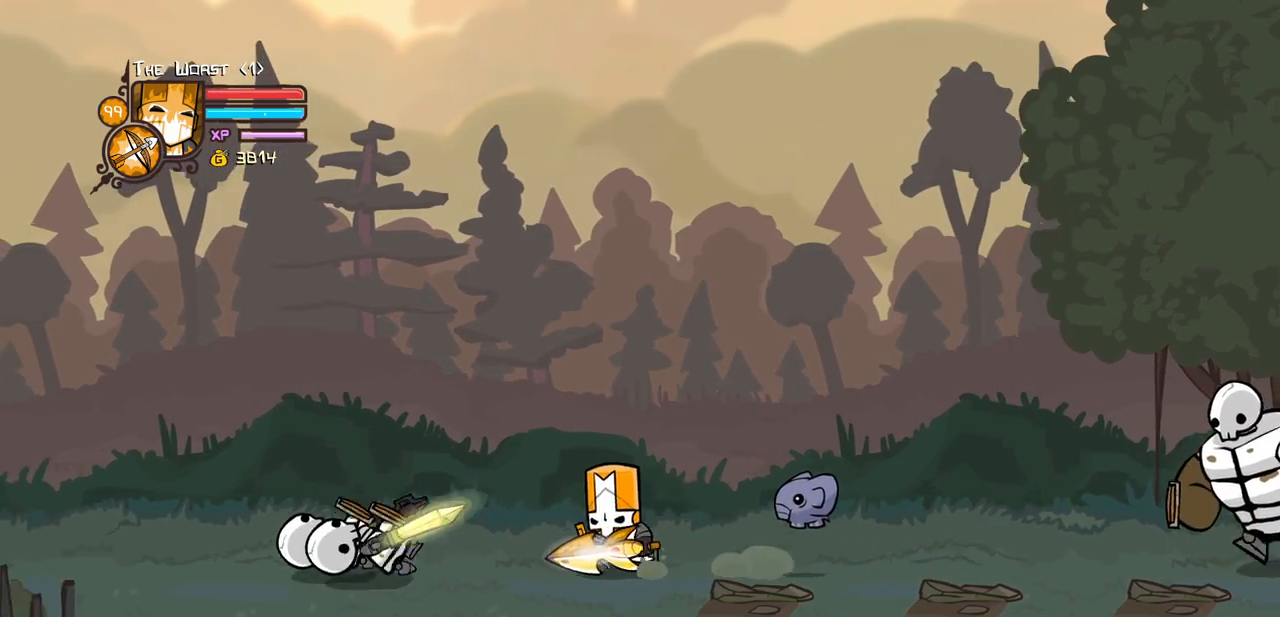
{"keys": ["left"], "events": [[184, "left", "up"], [417, "left", "down"]]}
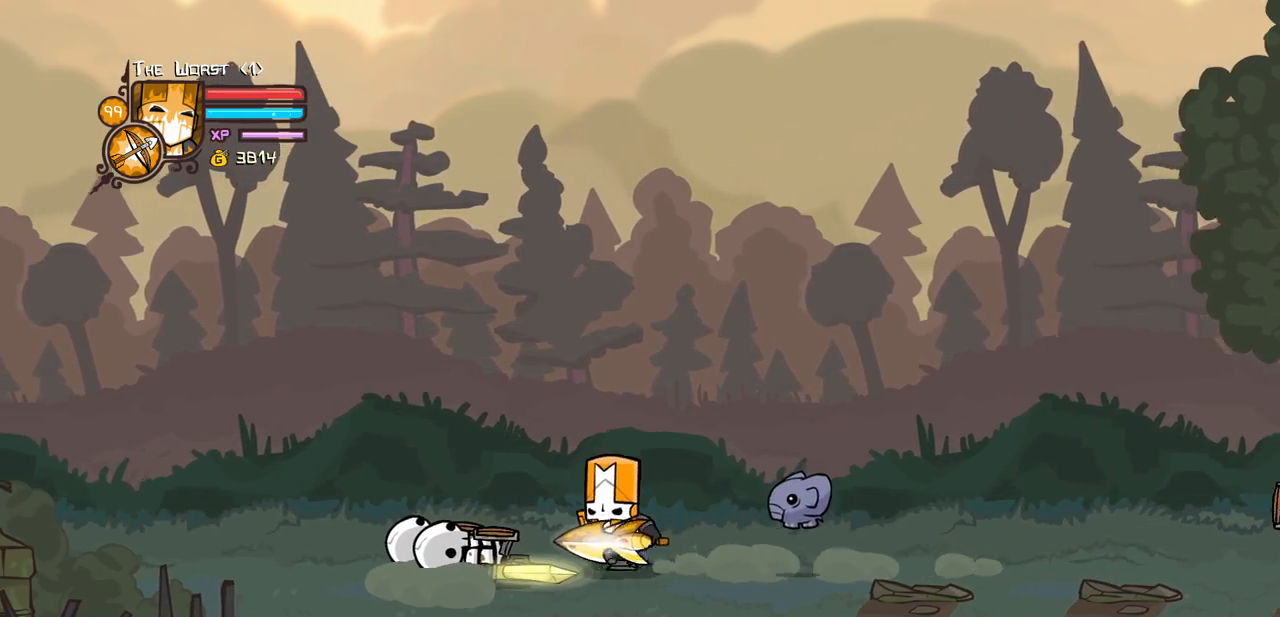
{"keys": ["heavy"], "events": [[100, "jump", "down"], [150, "heavy", "down"], [234, "left", "up"], [284, "jump", "up"], [334, "heavy", "up"], [384, "heavy", "down"]]}
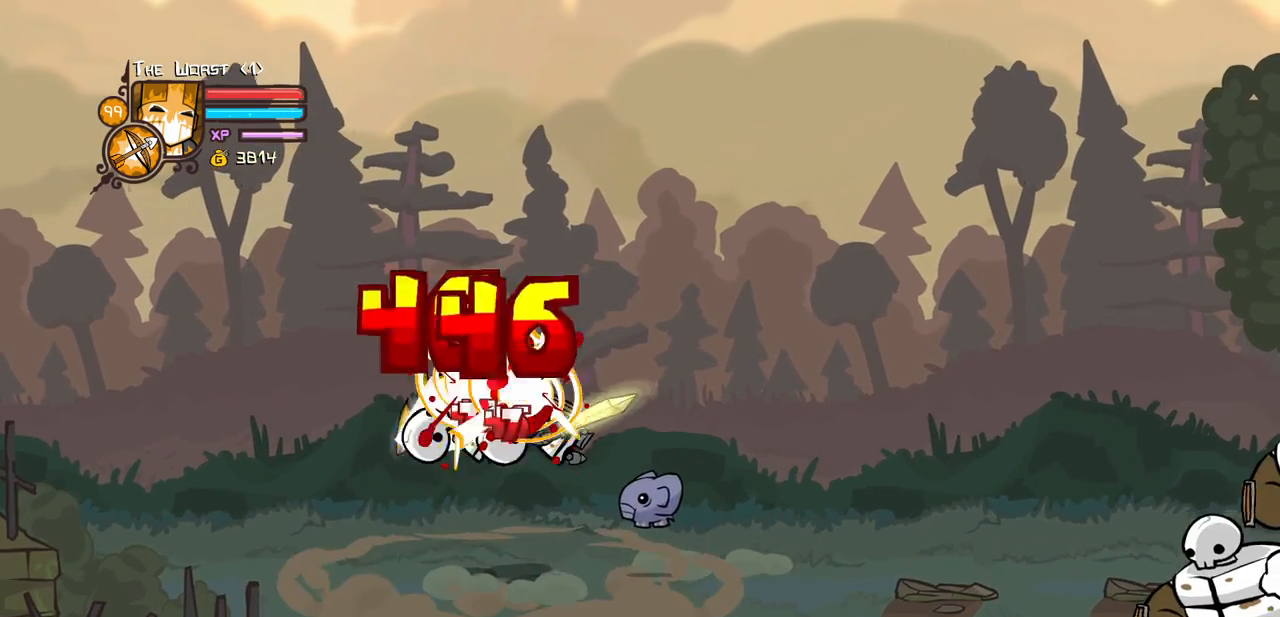
{"keys": ["heavy", "left", "light"], "events": [[67, "heavy", "up"], [117, "light", "down"], [300, "left", "down"], [300, "light", "up"], [350, "light", "down"], [484, "heavy", "down"]]}
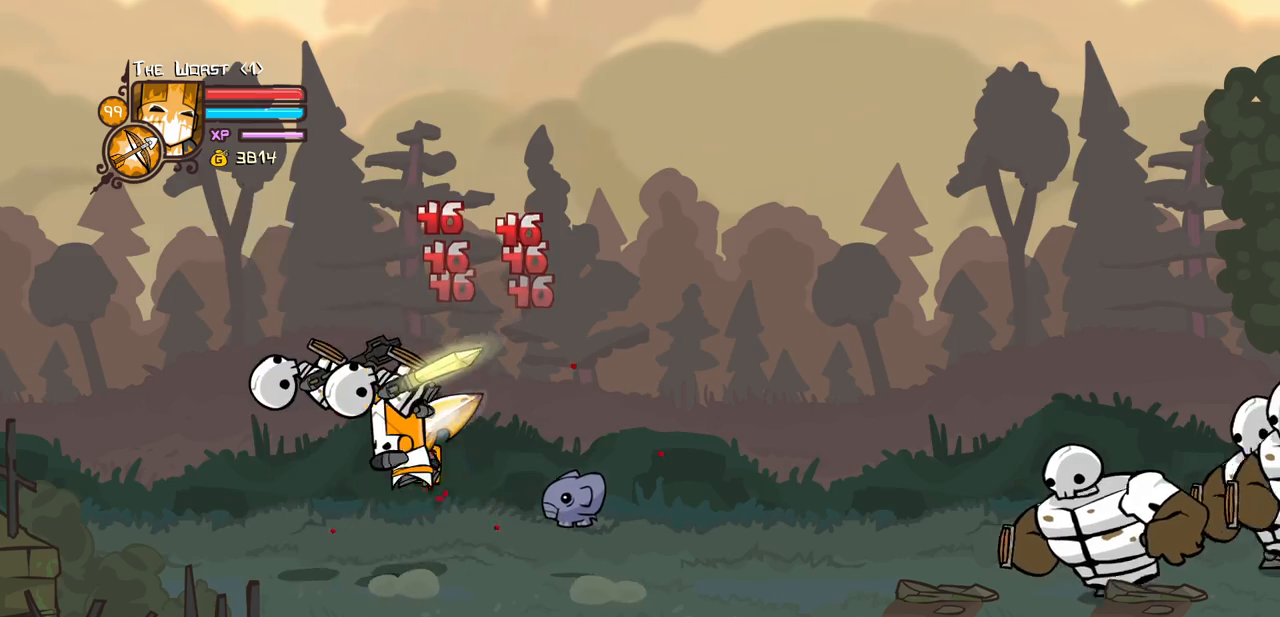
{"keys": ["heavy"], "events": [[134, "light", "up"], [234, "left", "up"], [317, "heavy", "up"], [367, "heavy", "down"]]}
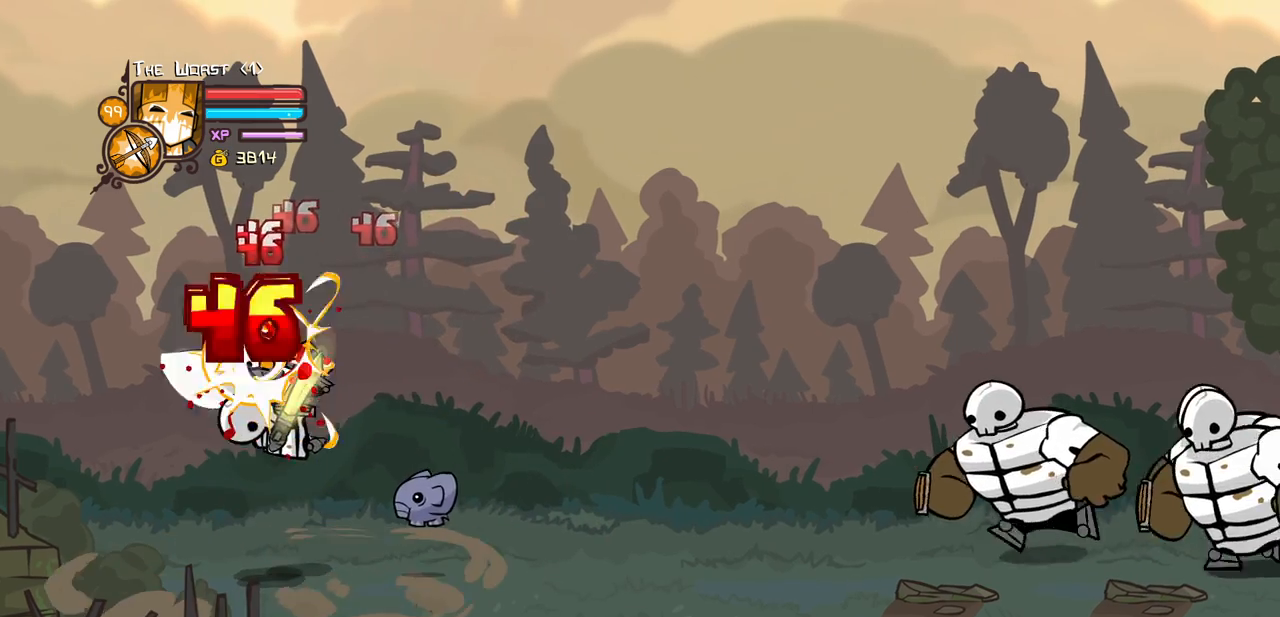
{"keys": ["light"], "events": [[100, "heavy", "up"], [100, "light", "down"], [284, "light", "up"], [334, "light", "down"]]}
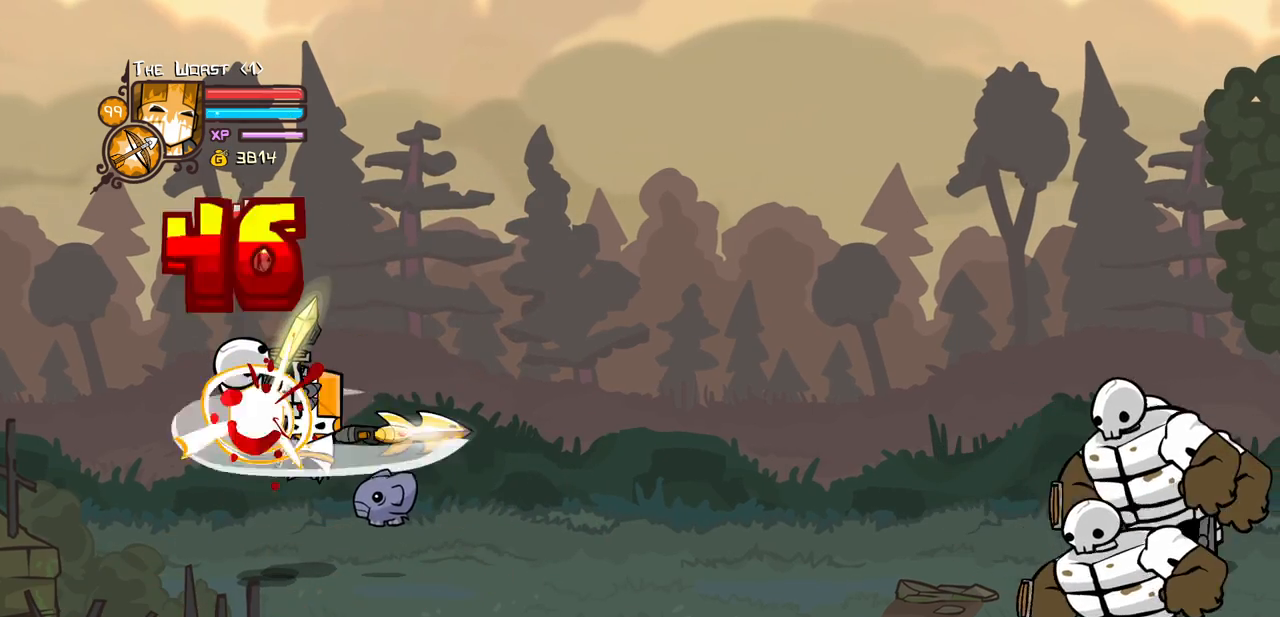
{"keys": ["heavy"], "events": [[17, "heavy", "down"], [67, "light", "up"], [250, "heavy", "up"], [350, "heavy", "down"]]}
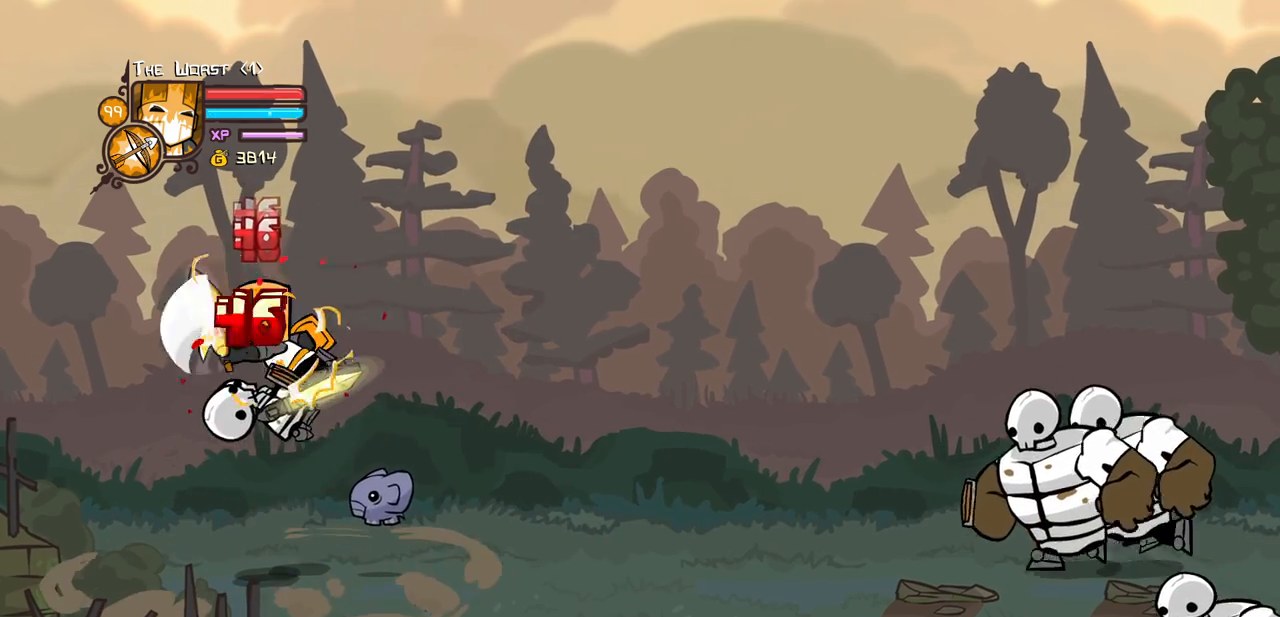
{"keys": ["heavy", "light"], "events": [[34, "heavy", "up"], [84, "light", "down"], [234, "light", "up"], [267, "light", "down"], [467, "heavy", "down"]]}
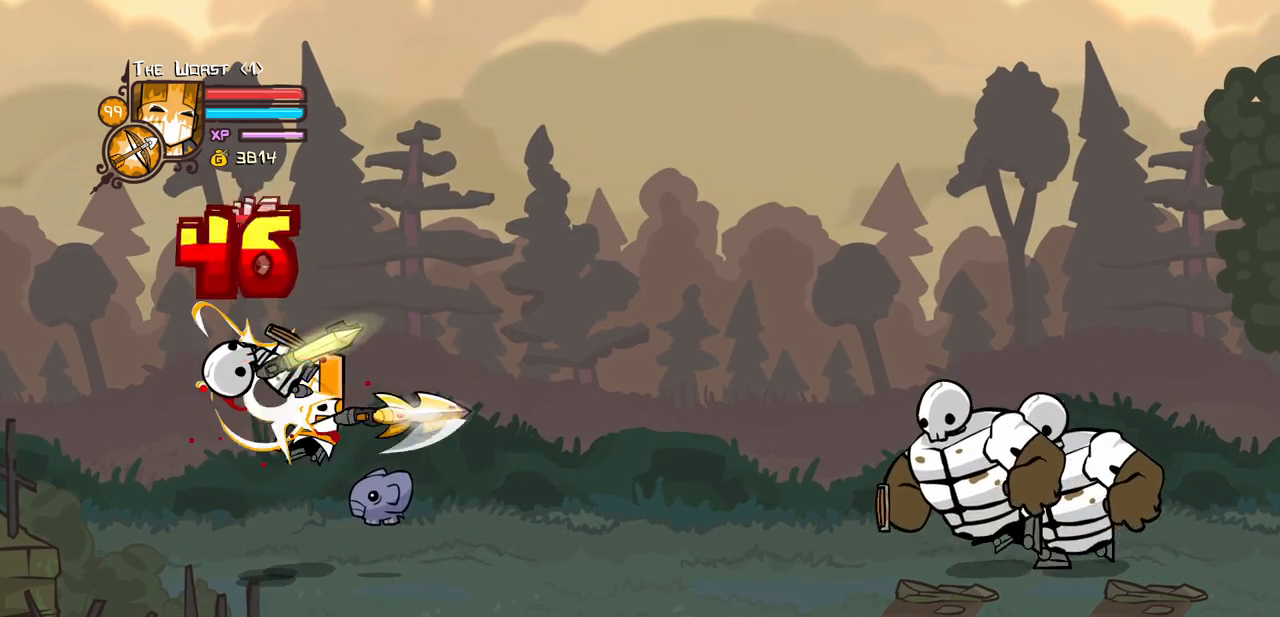
{"keys": ["heavy"], "events": [[50, "light", "up"], [234, "heavy", "up"], [334, "heavy", "down"]]}
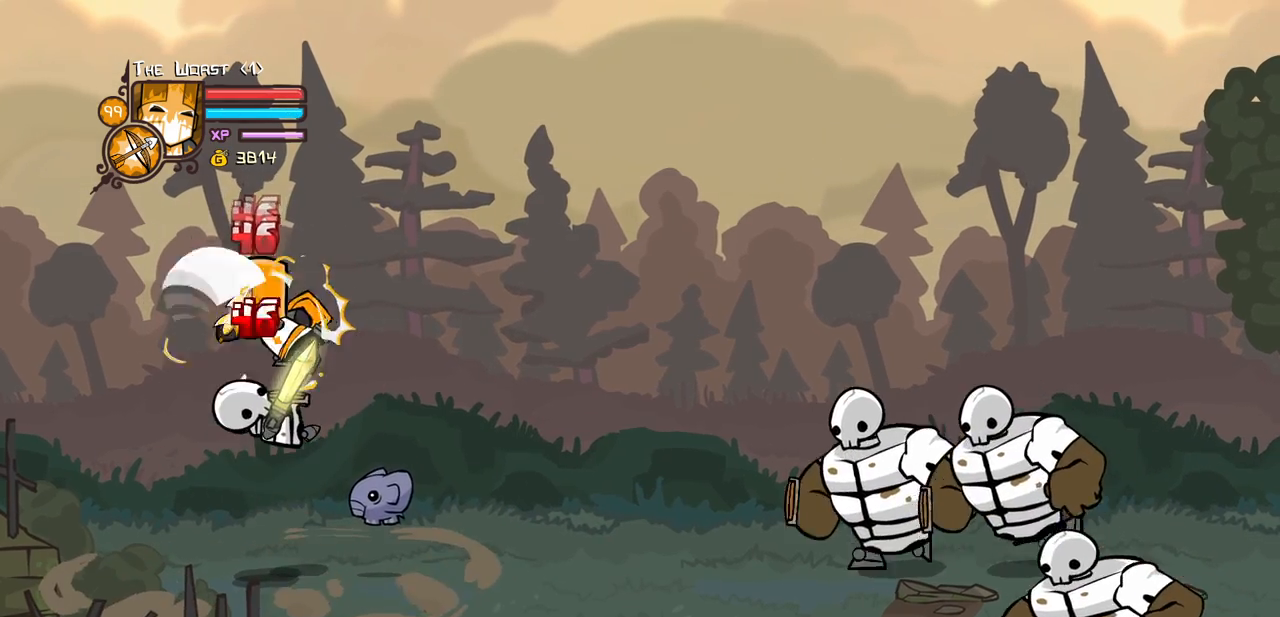
{"keys": ["heavy", "light"], "events": [[67, "heavy", "up"], [67, "light", "down"], [217, "light", "up"], [300, "light", "down"], [484, "heavy", "down"]]}
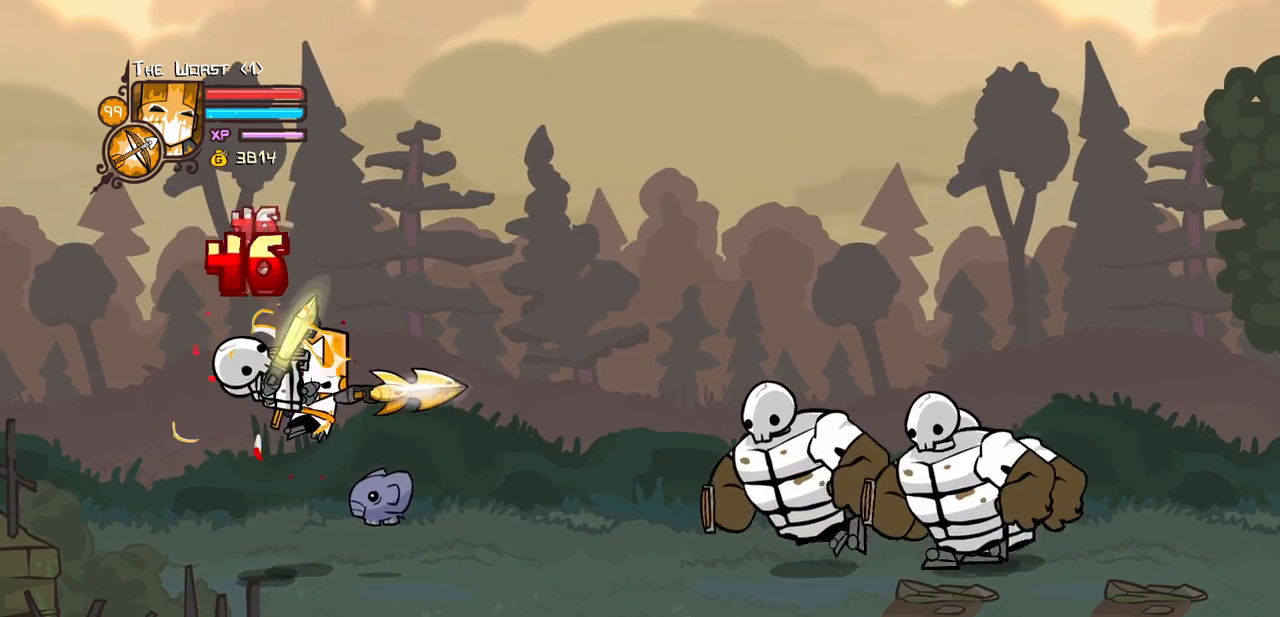
{"keys": ["heavy", "light"], "events": [[34, "light", "up"], [267, "light", "down"], [317, "heavy", "up"], [467, "heavy", "down"]]}
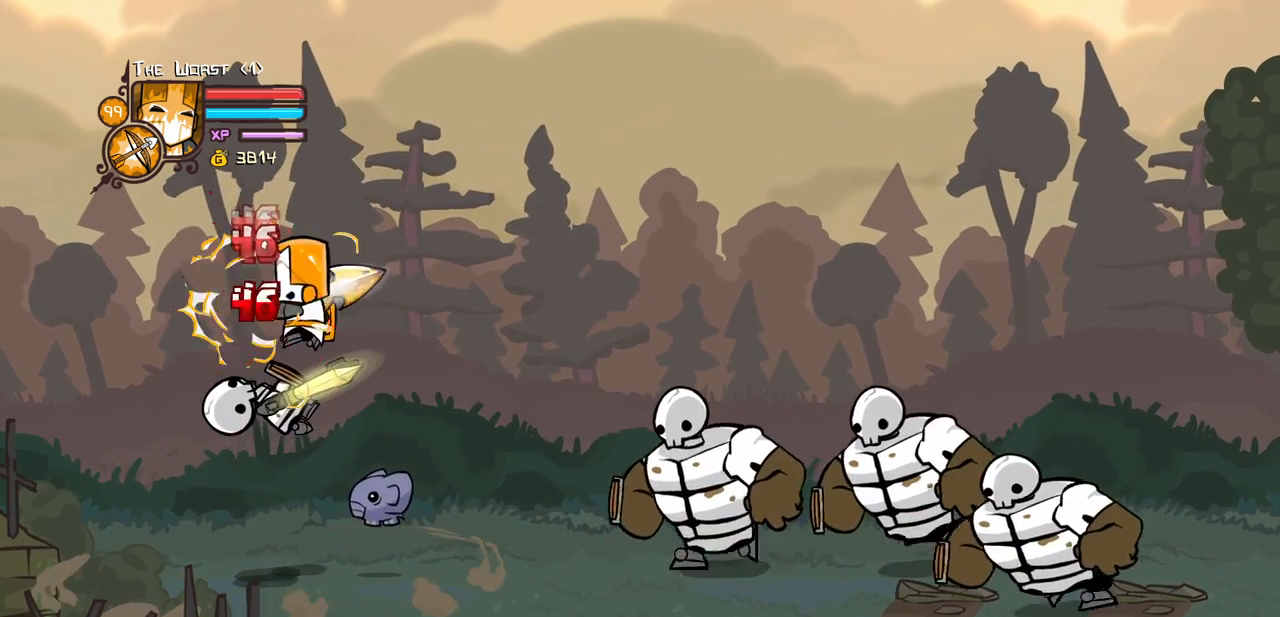
{"keys": [], "events": [[50, "light", "up"], [150, "heavy", "up"], [200, "heavy", "down"], [467, "heavy", "up"]]}
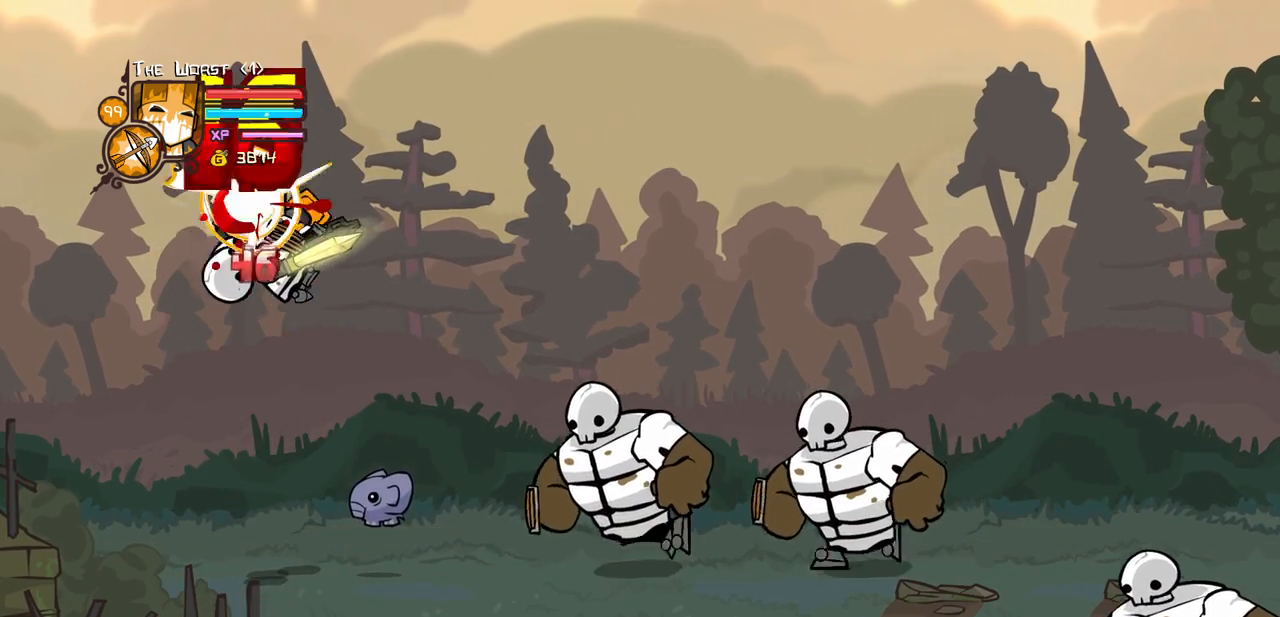
{"keys": ["light"], "events": [[17, "light", "down"], [167, "light", "up"], [250, "light", "down"], [450, "light", "up"], [484, "light", "down"]]}
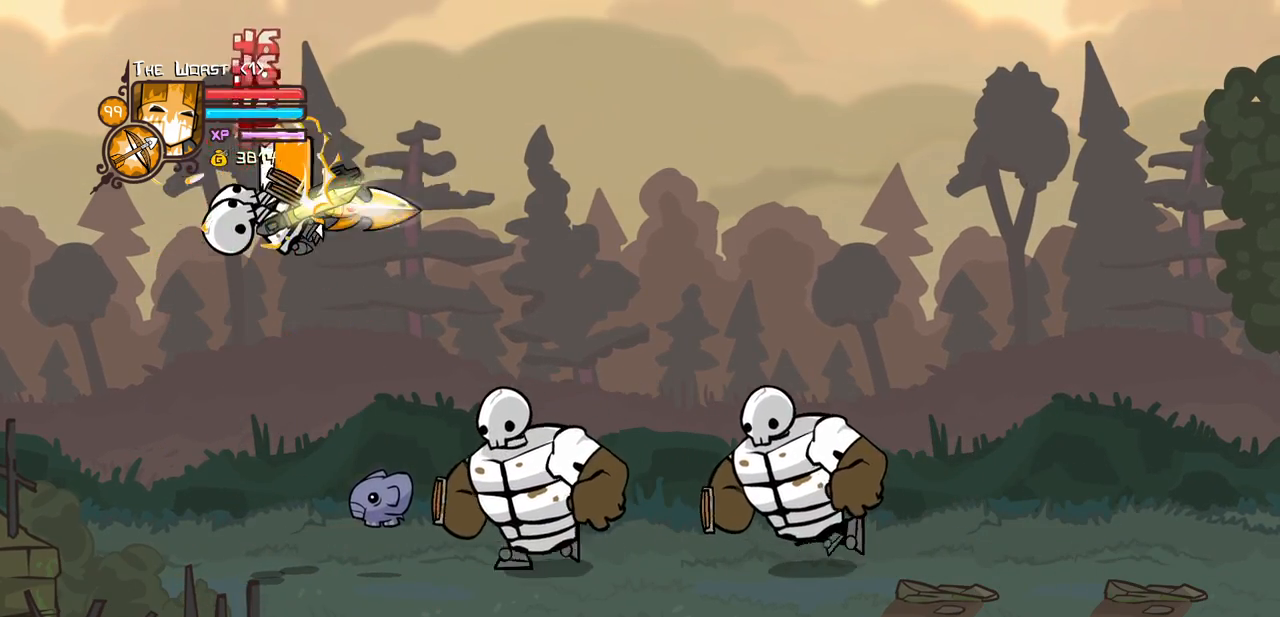
{"keys": ["light", "right"], "events": [[84, "right", "down"], [134, "right", "up"], [184, "light", "up"], [217, "light", "down"], [367, "right", "down"], [417, "light", "up"], [467, "light", "down"]]}
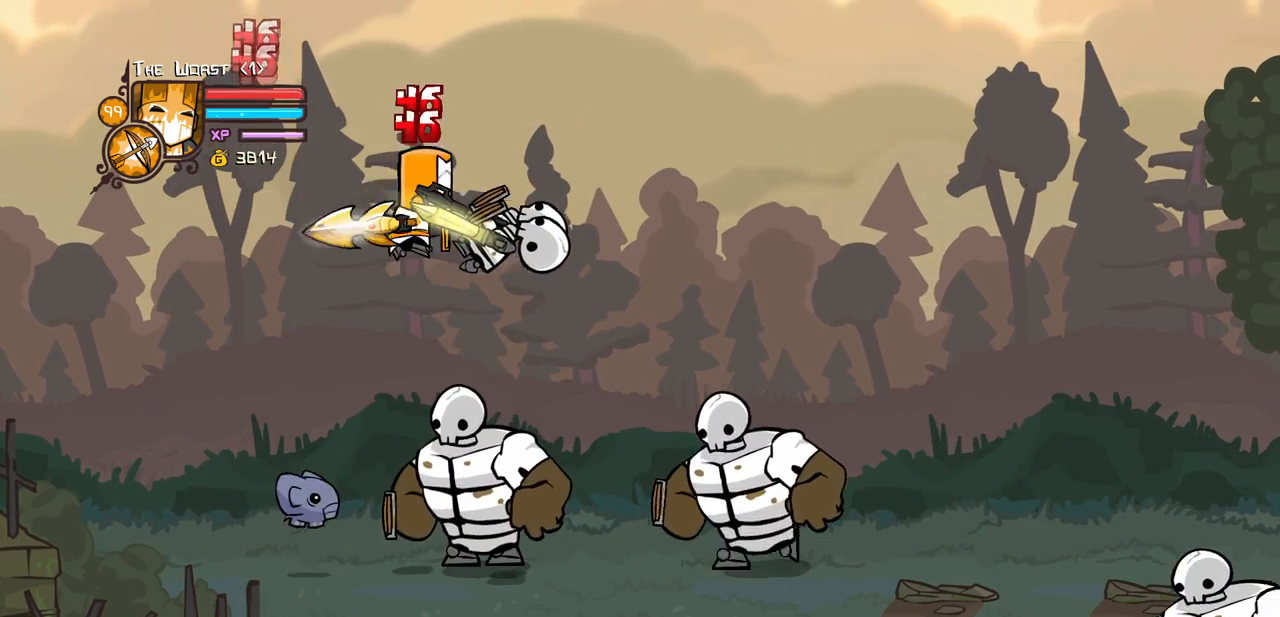
{"keys": ["light", "right"], "events": [[150, "light", "up"], [200, "light", "down"], [384, "light", "up"], [434, "light", "down"]]}
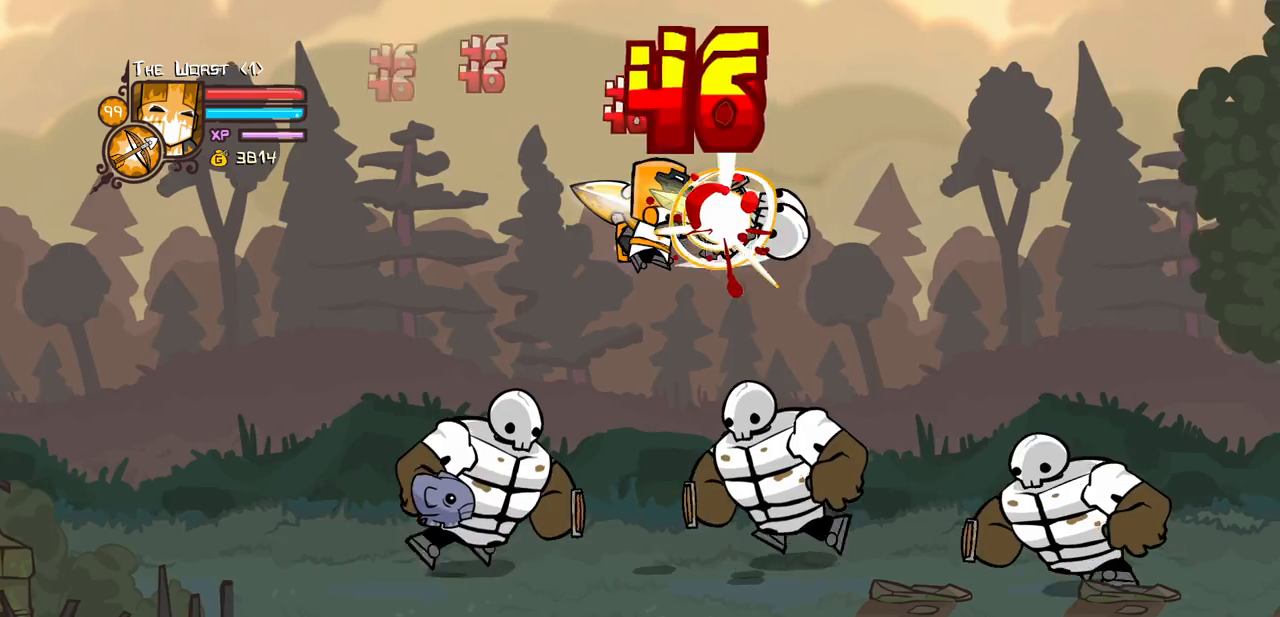
{"keys": ["light", "right"], "events": [[67, "light", "up"], [117, "light", "down"], [300, "light", "up"], [350, "light", "down"]]}
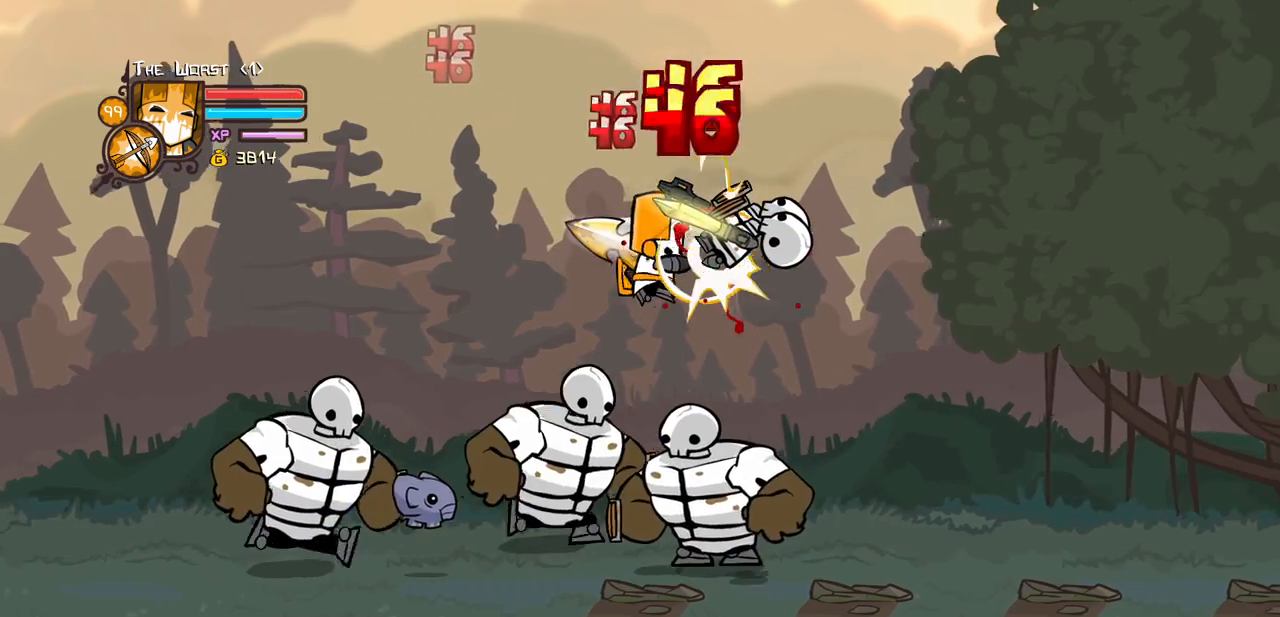
{"keys": ["right"], "events": [[34, "light", "up"], [84, "light", "down"], [267, "light", "up"], [317, "light", "down"], [500, "light", "up"]]}